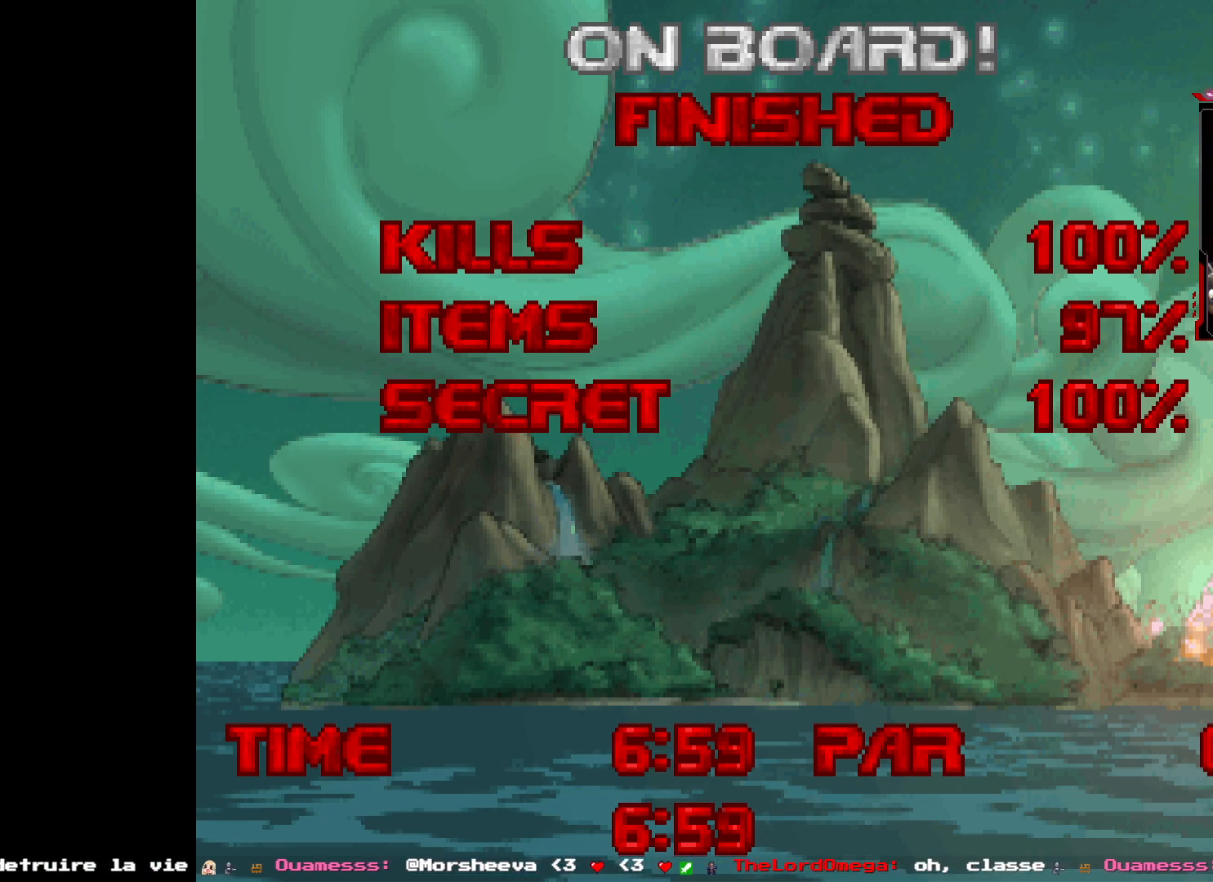
Gameplay with keyboard and mouse; each line is a JSON object with the keys and mouse buttons held at the frame after it. "events" lists presses ("down") and releases ("up") of "1", "2", "3", "4", "5", "a", "d", "e", "q", "r", "s", "shift", "space", "z", "mouse_left", "mouse_right", "mouse_mb4" and "mouse_mb5" between this image and that frame as [ms after this image, input, new state], when the widget could be followed in between. "mouse_left", "mouse_right", "mouse_mb4", "mouse_mb5" = the "left", "right", "mb4", "mb5" buttons of the "mouse" list. No other keys are recorded. Not read: mouse_move mouse_wheel.
{"keys": [], "mouse": [], "events": [[67, "space", "down"], [167, "space", "up"]]}
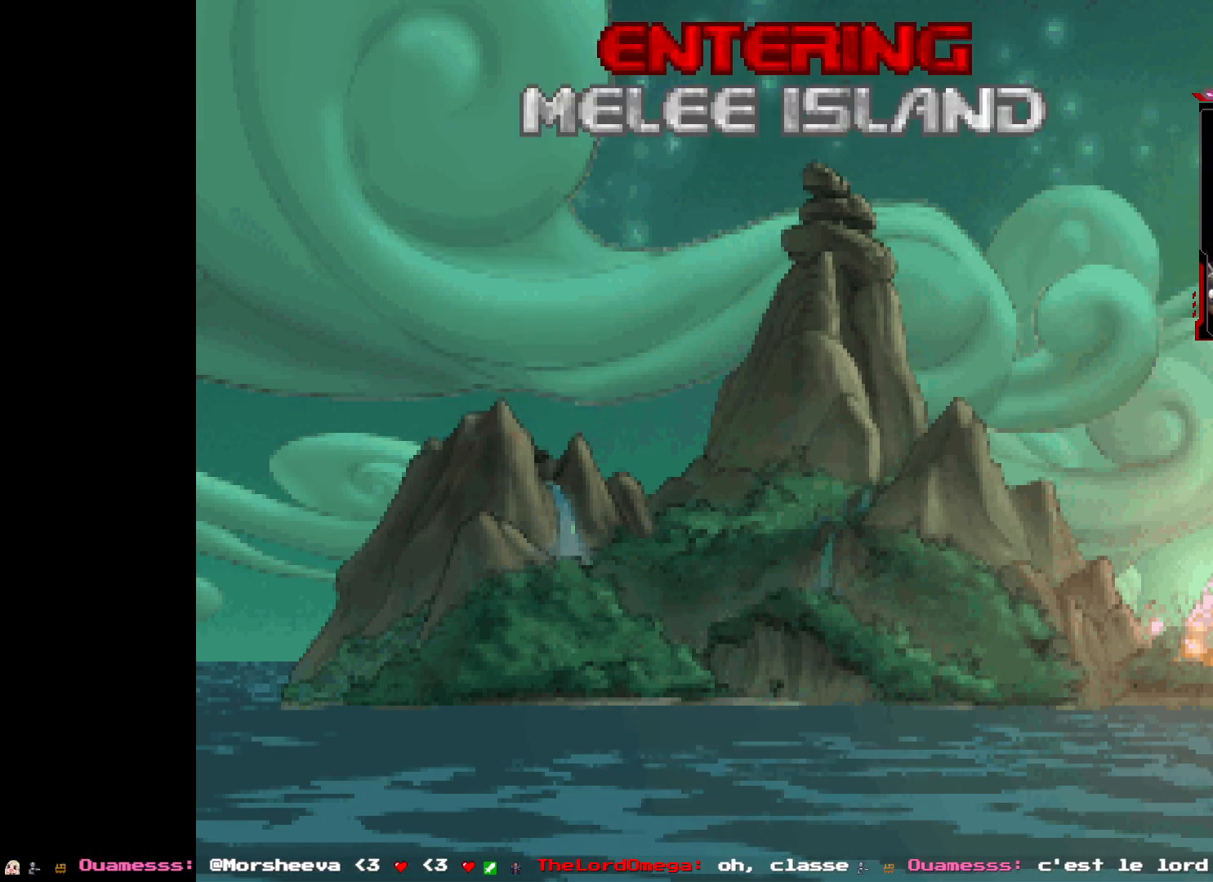
{"keys": [], "mouse": [], "events": []}
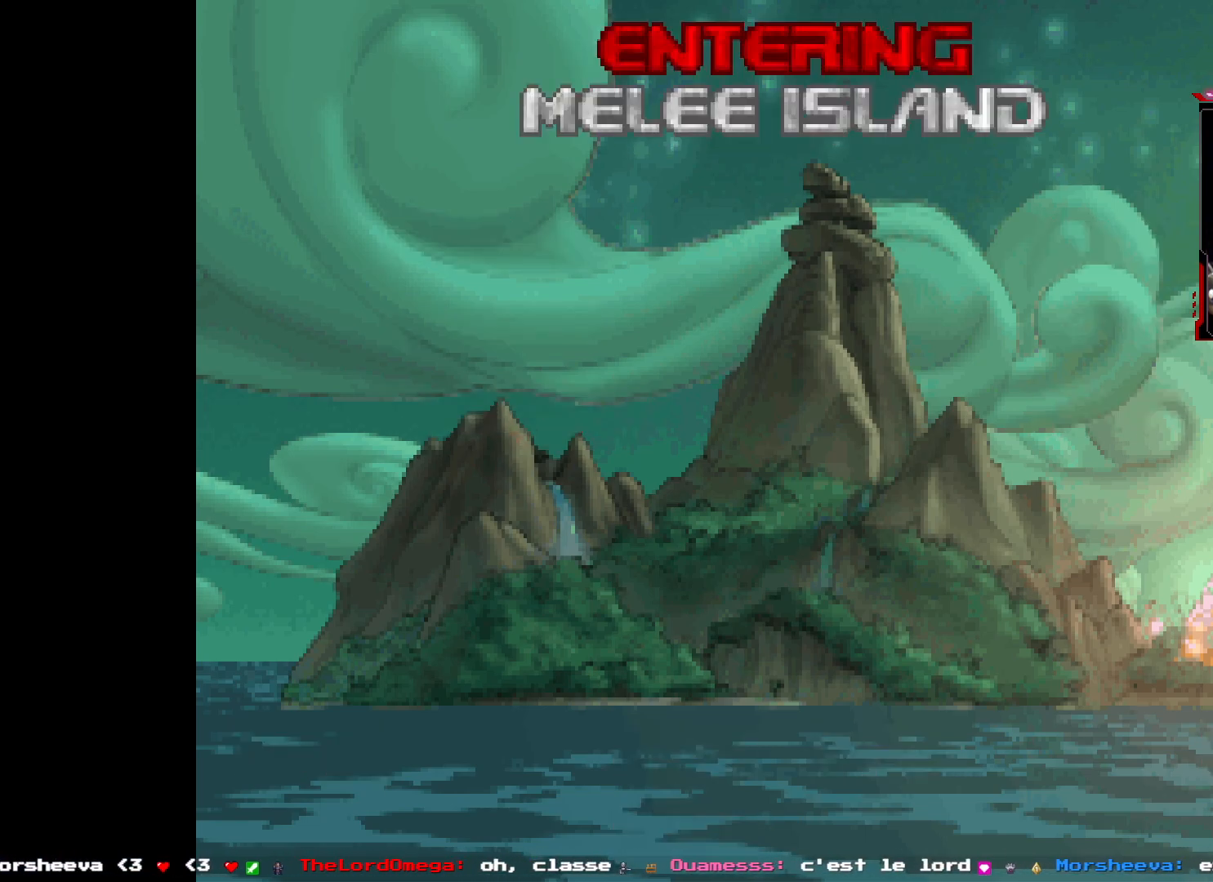
{"keys": [], "mouse": [], "events": []}
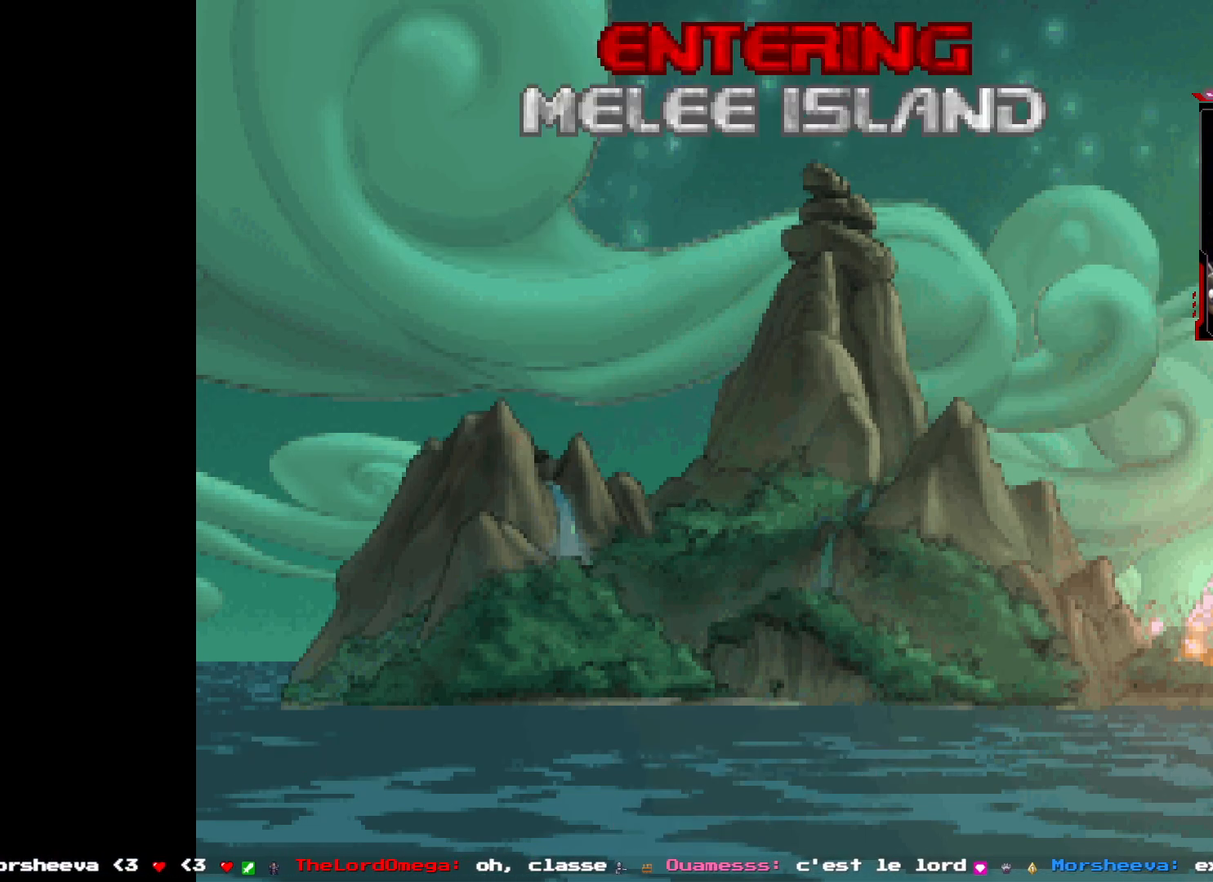
{"keys": [], "mouse": [], "events": []}
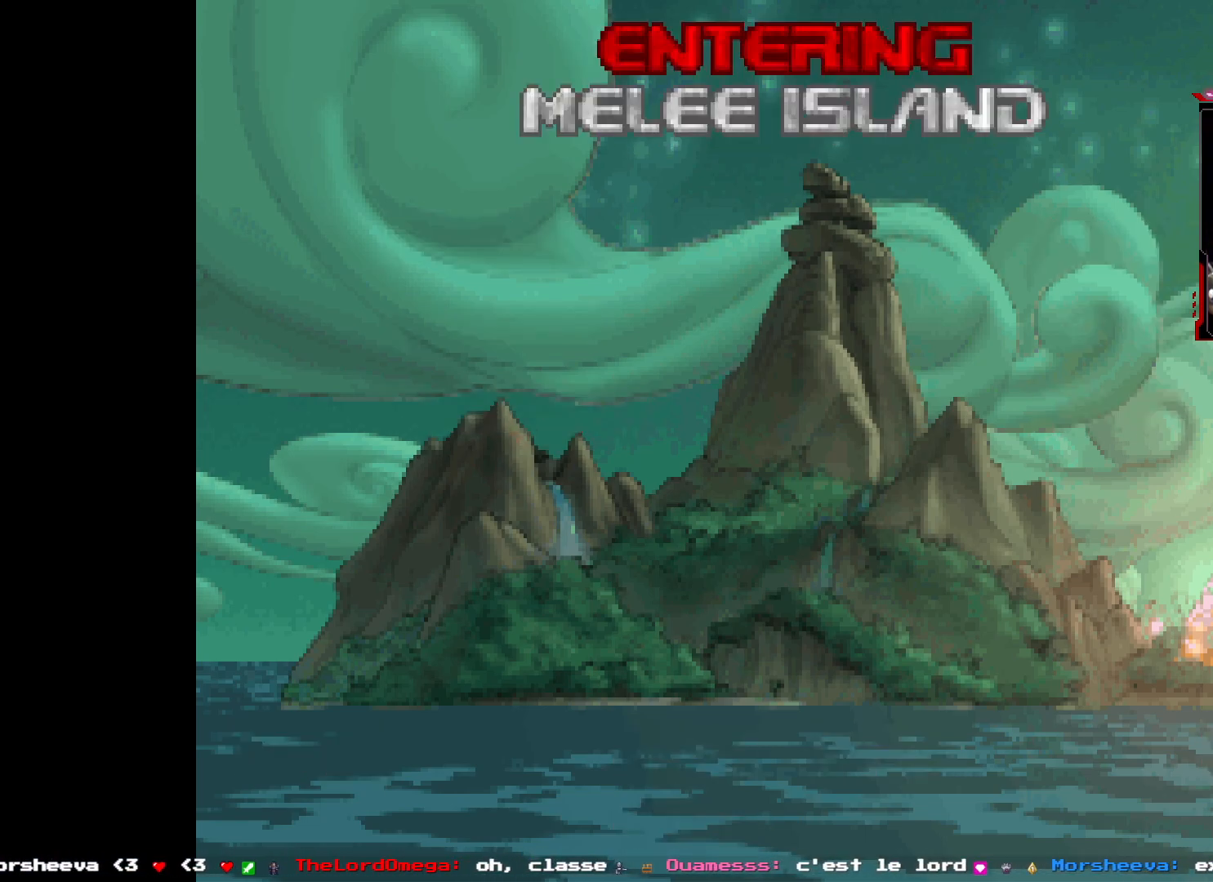
{"keys": ["space"], "mouse": [], "events": [[417, "space", "down"]]}
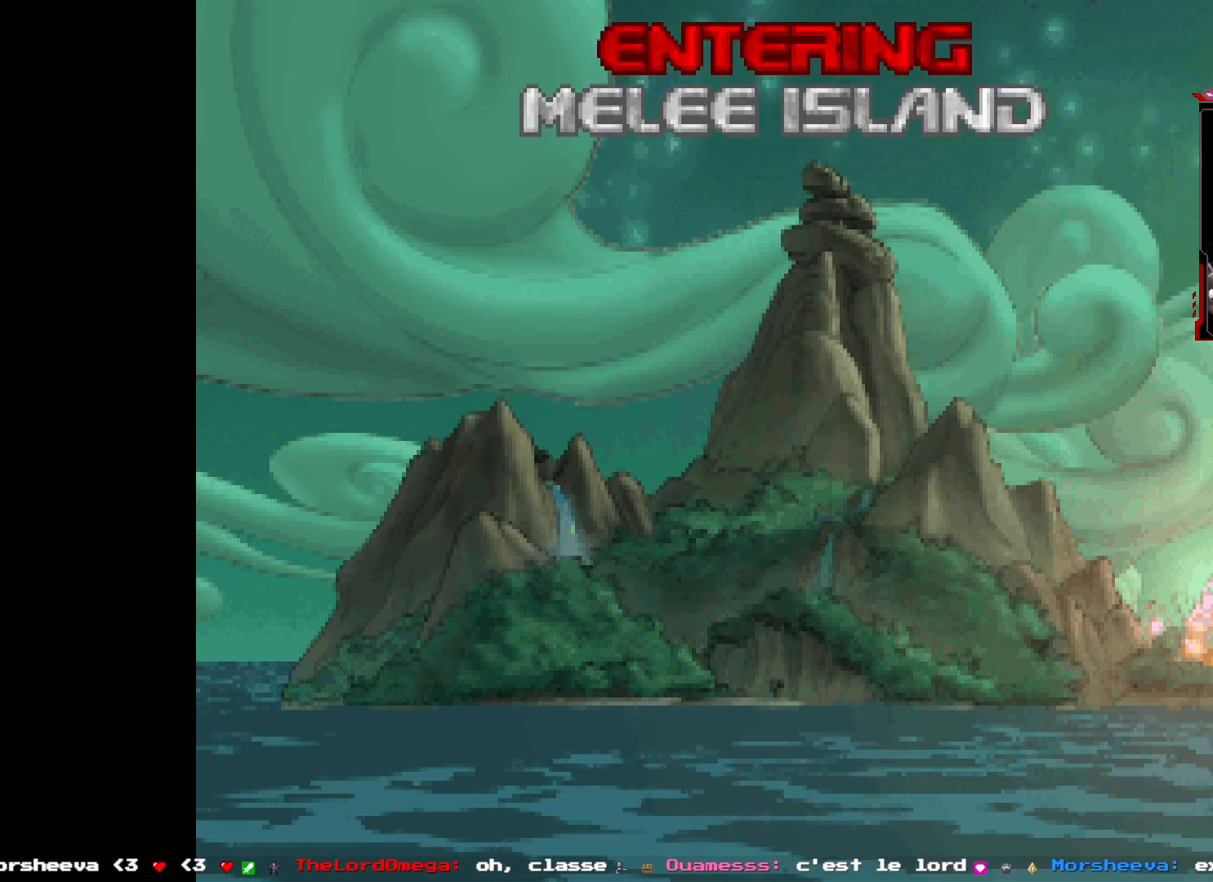
{"keys": [], "mouse": [], "events": [[100, "space", "up"]]}